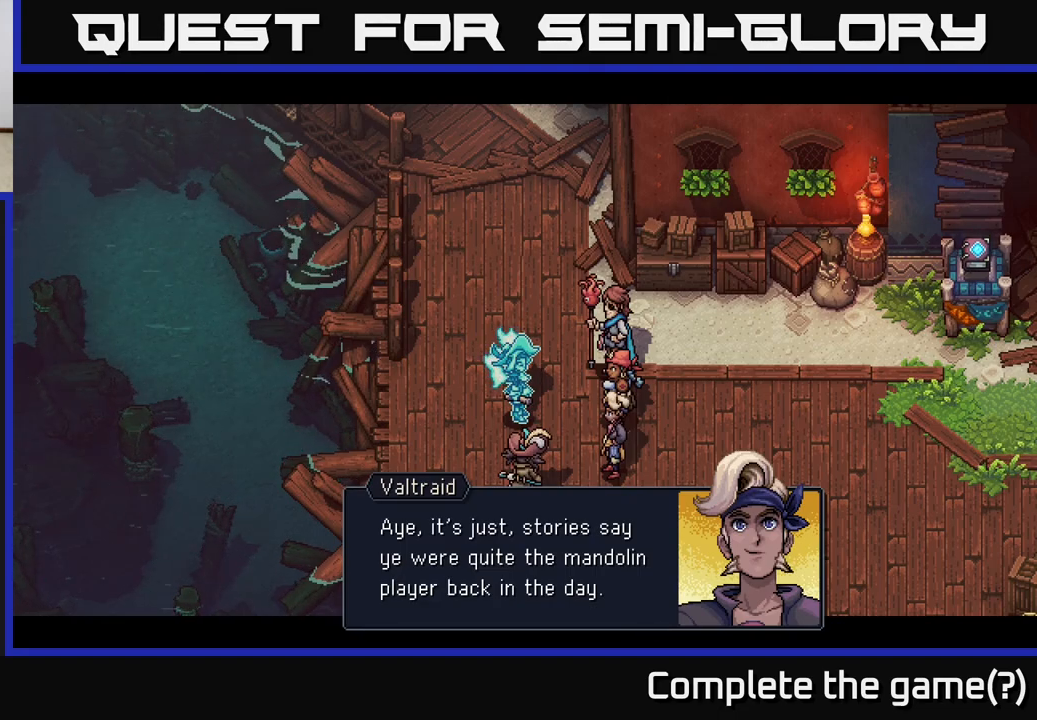
Gameplay with a controller (Xbox layout); each line is a JSON object with the inputs held at the frame after it. "events" lists button and stick changes between this image and that frame as [ms after this image, input, new state], when the widget could be followed in between.
{"buttons": ["A"], "left_stick": "center", "right_stick": "center", "events": [[433, "A", "down"]]}
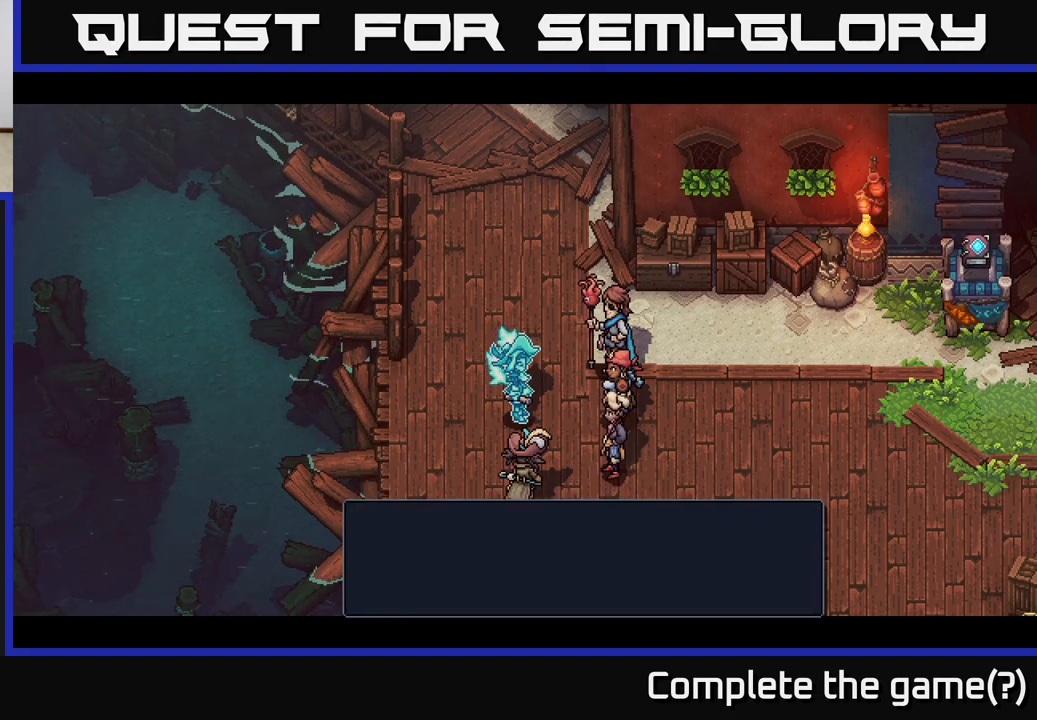
{"buttons": [], "left_stick": "center", "right_stick": "center", "events": [[117, "A", "up"]]}
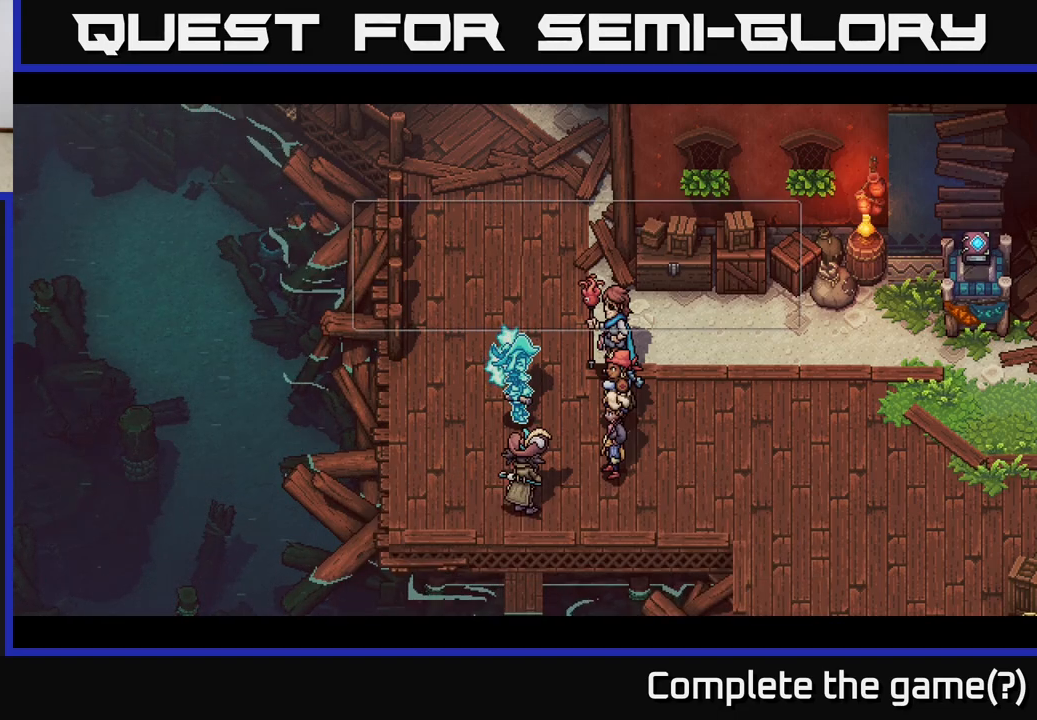
{"buttons": [], "left_stick": "center", "right_stick": "center", "events": []}
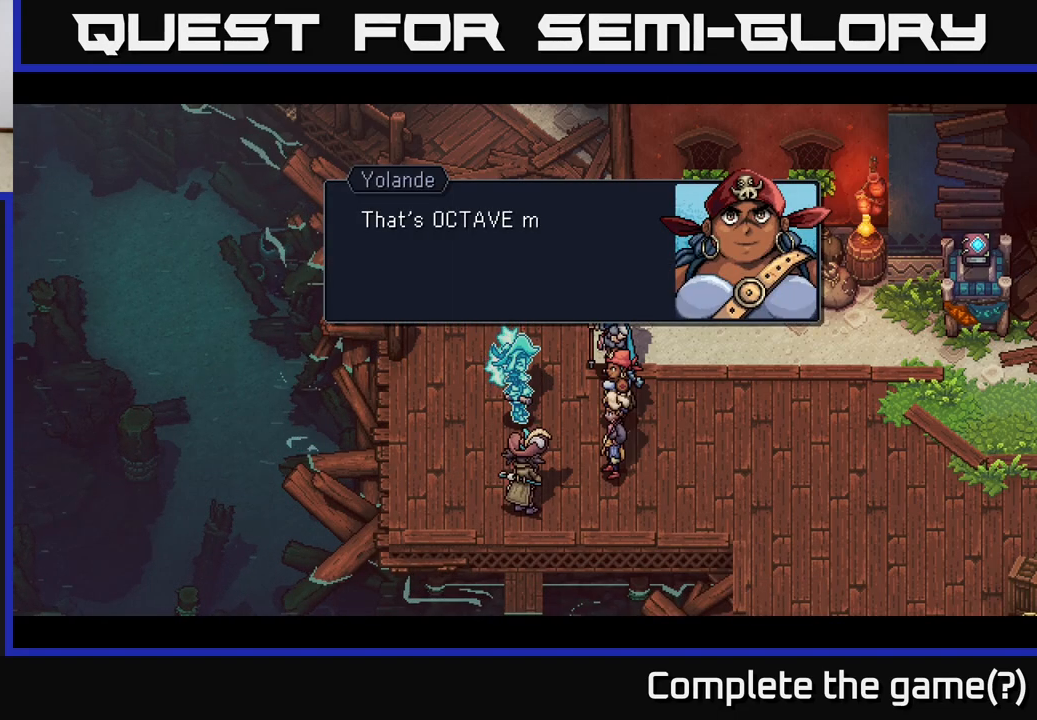
{"buttons": [], "left_stick": "center", "right_stick": "center", "events": [[83, "A", "down"], [317, "A", "up"]]}
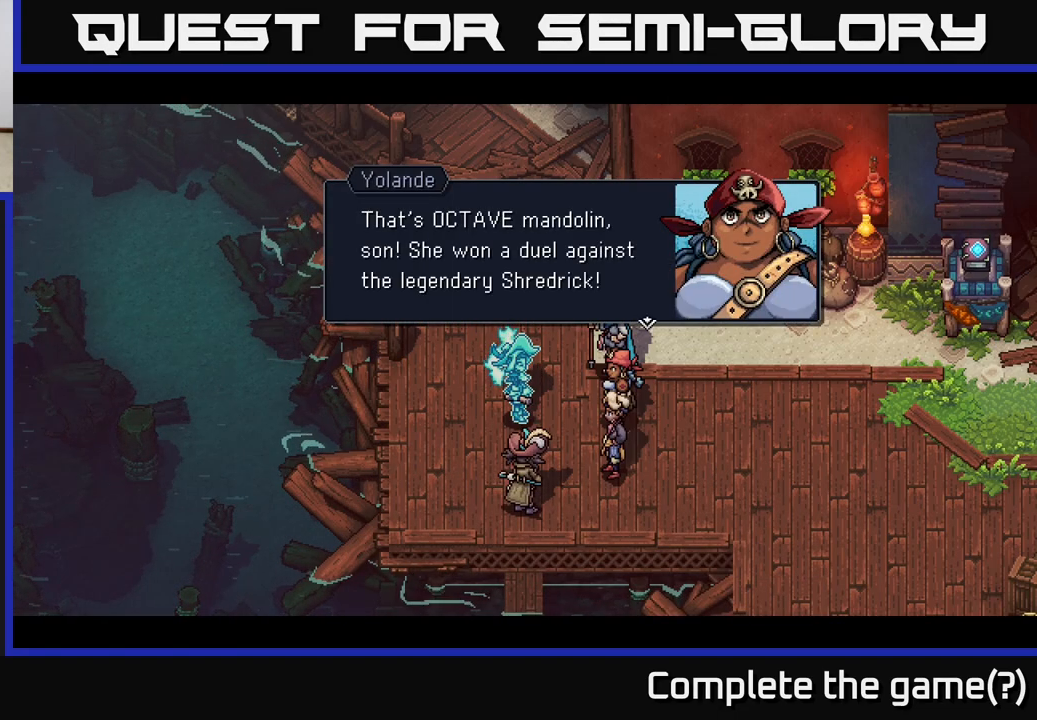
{"buttons": [], "left_stick": "center", "right_stick": "center", "events": []}
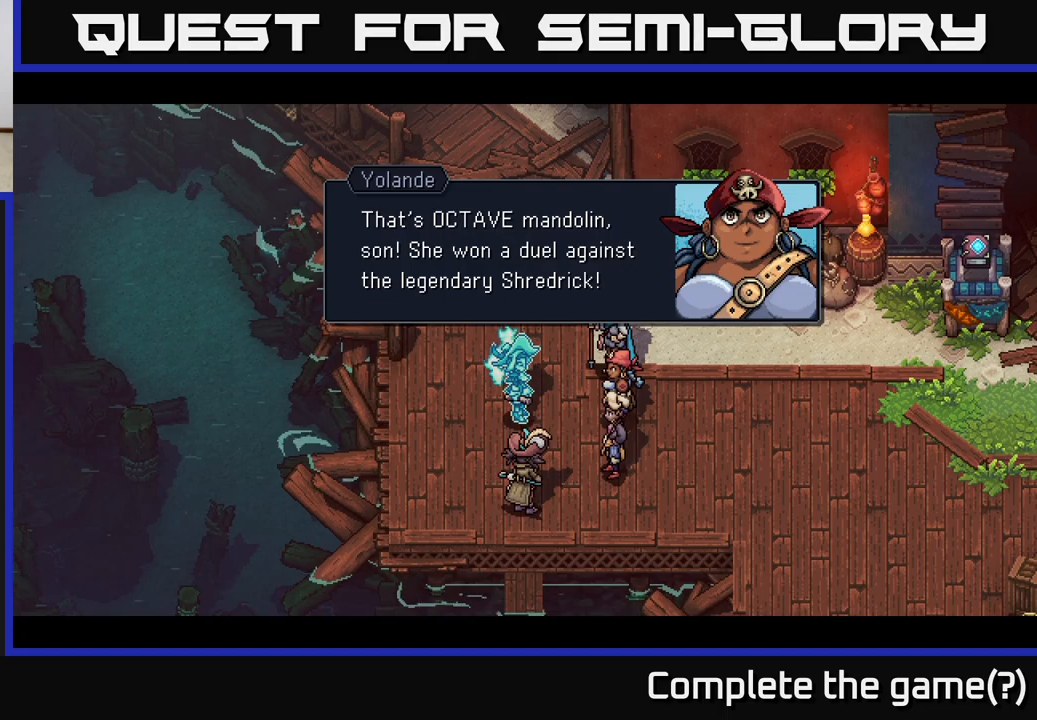
{"buttons": [], "left_stick": "center", "right_stick": "center", "events": []}
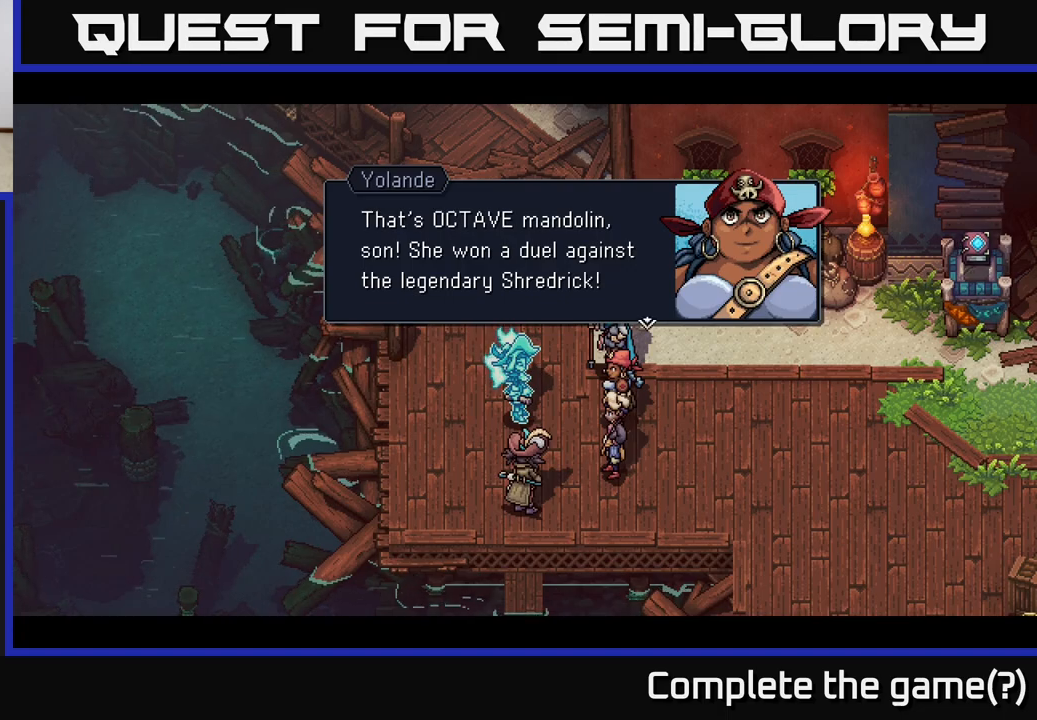
{"buttons": [], "left_stick": "center", "right_stick": "center", "events": []}
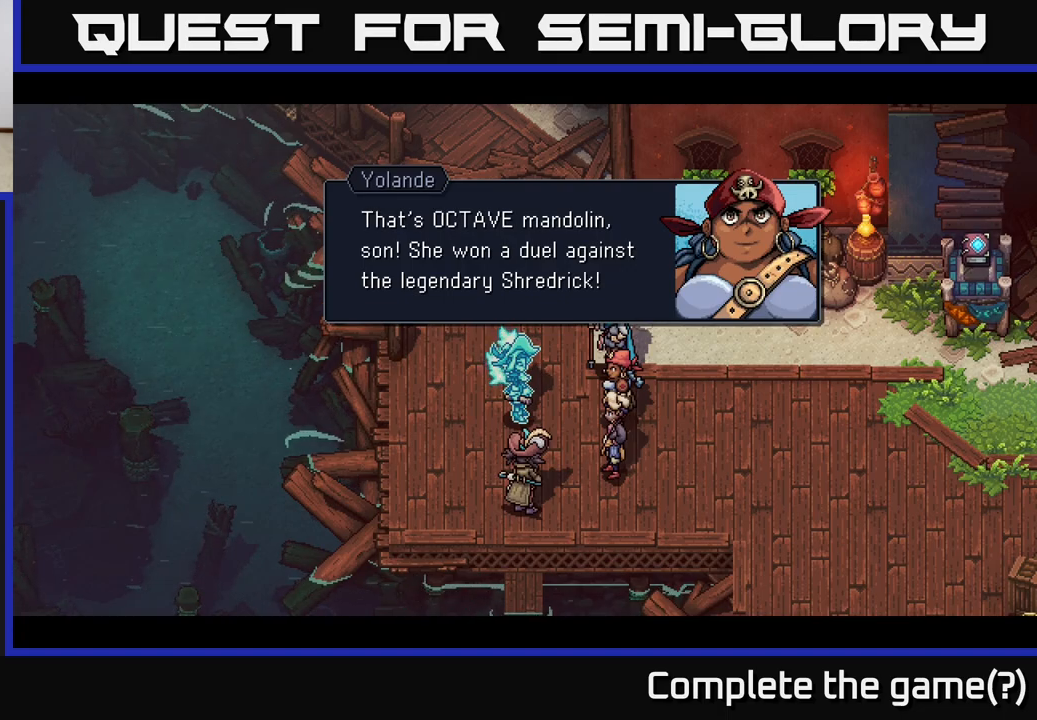
{"buttons": [], "left_stick": "center", "right_stick": "center", "events": []}
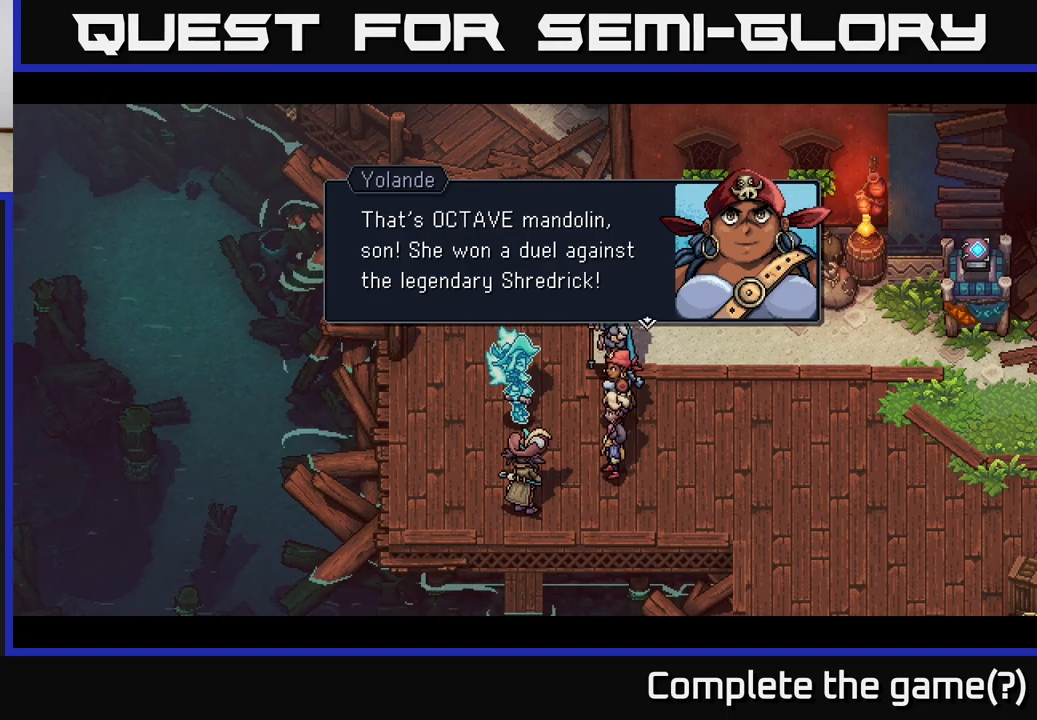
{"buttons": [], "left_stick": "center", "right_stick": "center", "events": []}
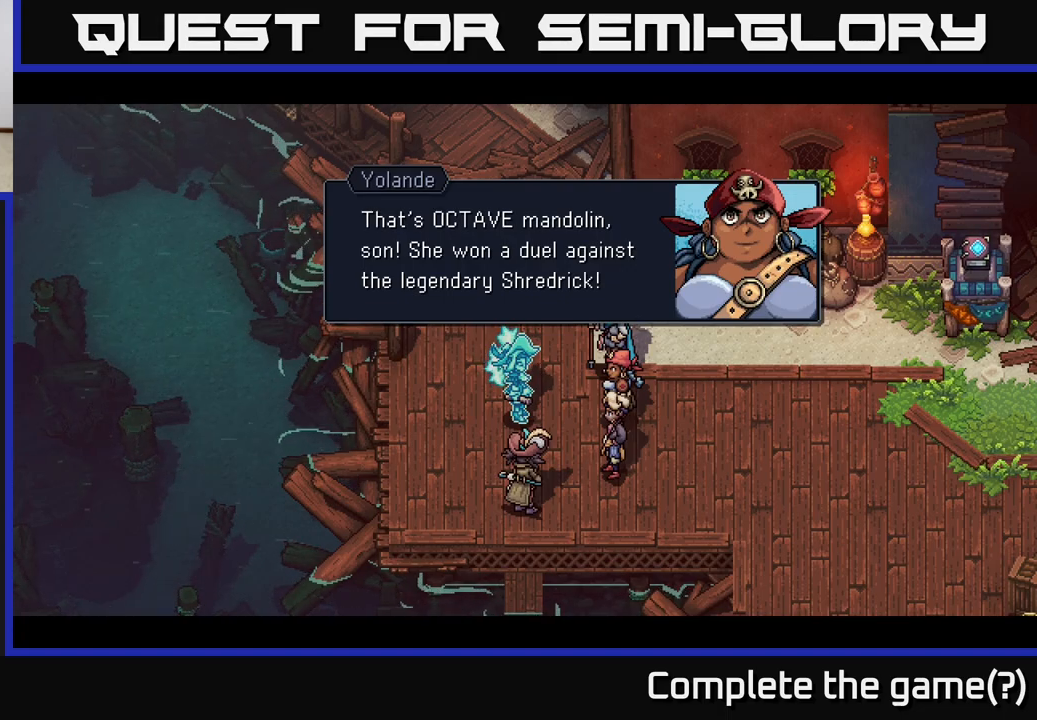
{"buttons": [], "left_stick": "center", "right_stick": "center", "events": []}
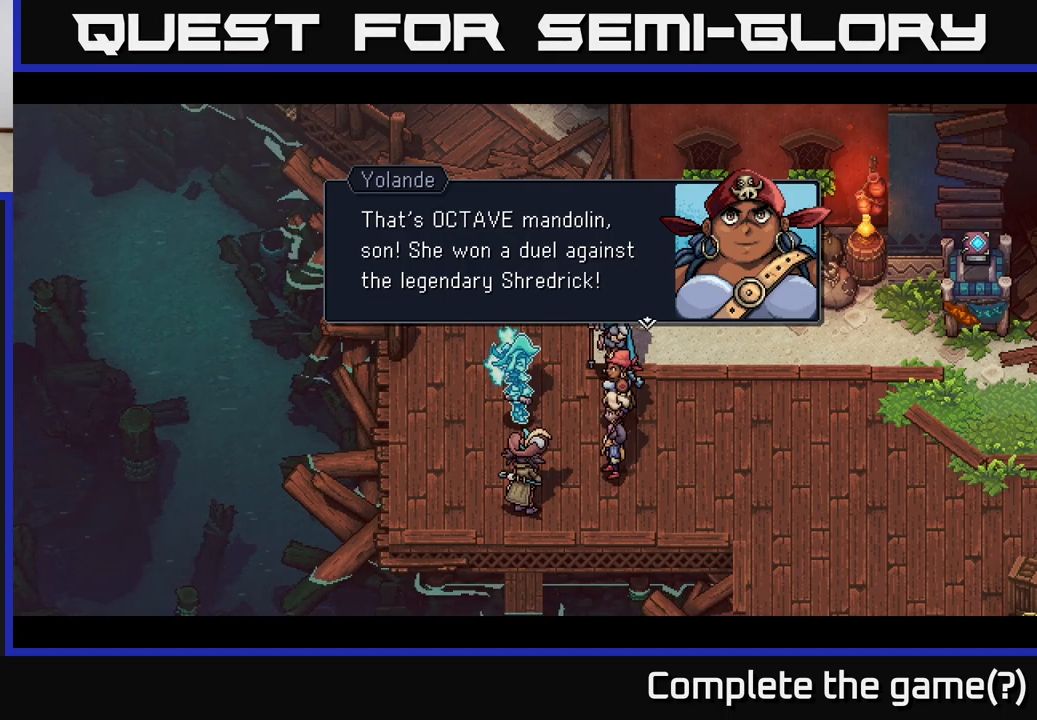
{"buttons": [], "left_stick": "center", "right_stick": "center", "events": [[150, "A", "down"], [317, "A", "up"]]}
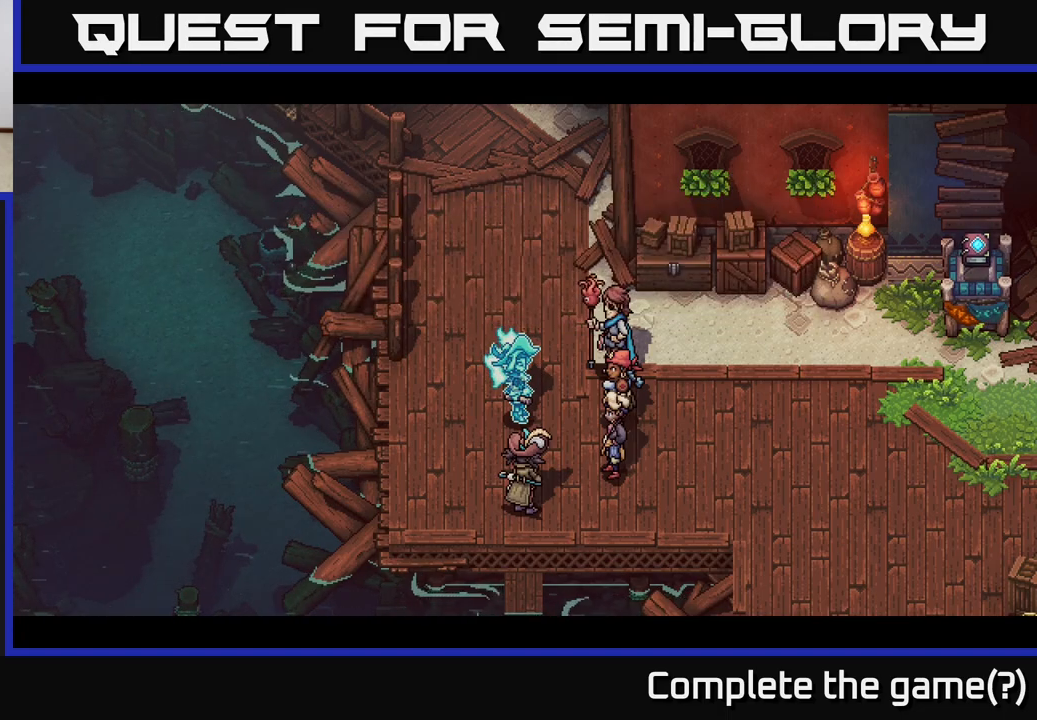
{"buttons": [], "left_stick": "center", "right_stick": "center", "events": []}
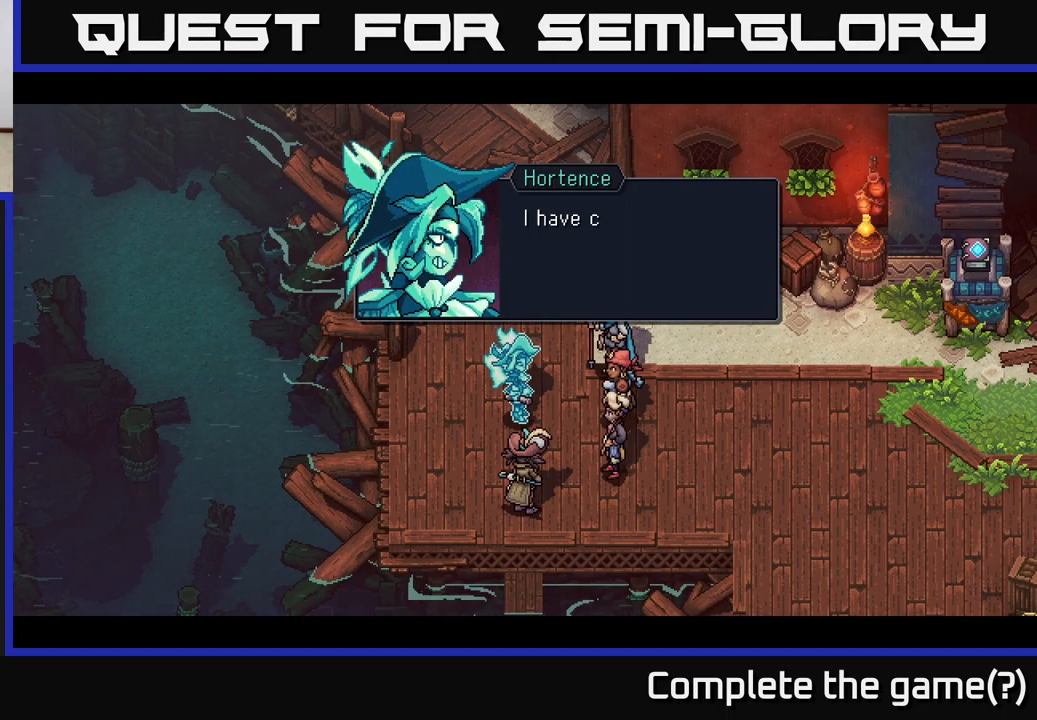
{"buttons": [], "left_stick": "center", "right_stick": "center", "events": []}
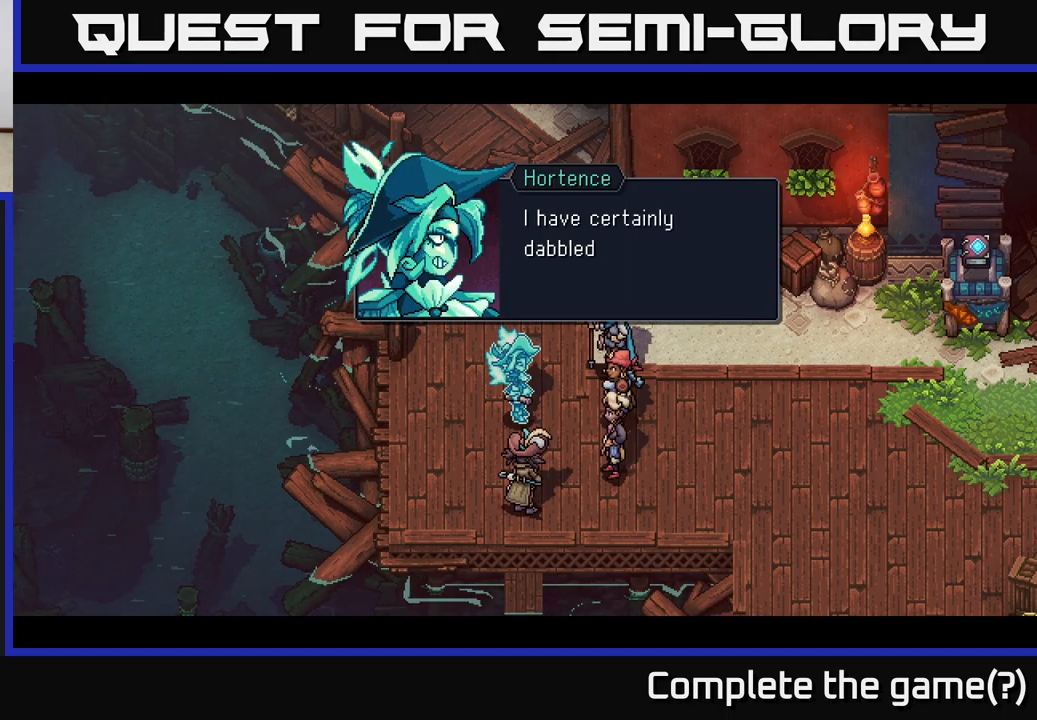
{"buttons": [], "left_stick": "center", "right_stick": "center", "events": []}
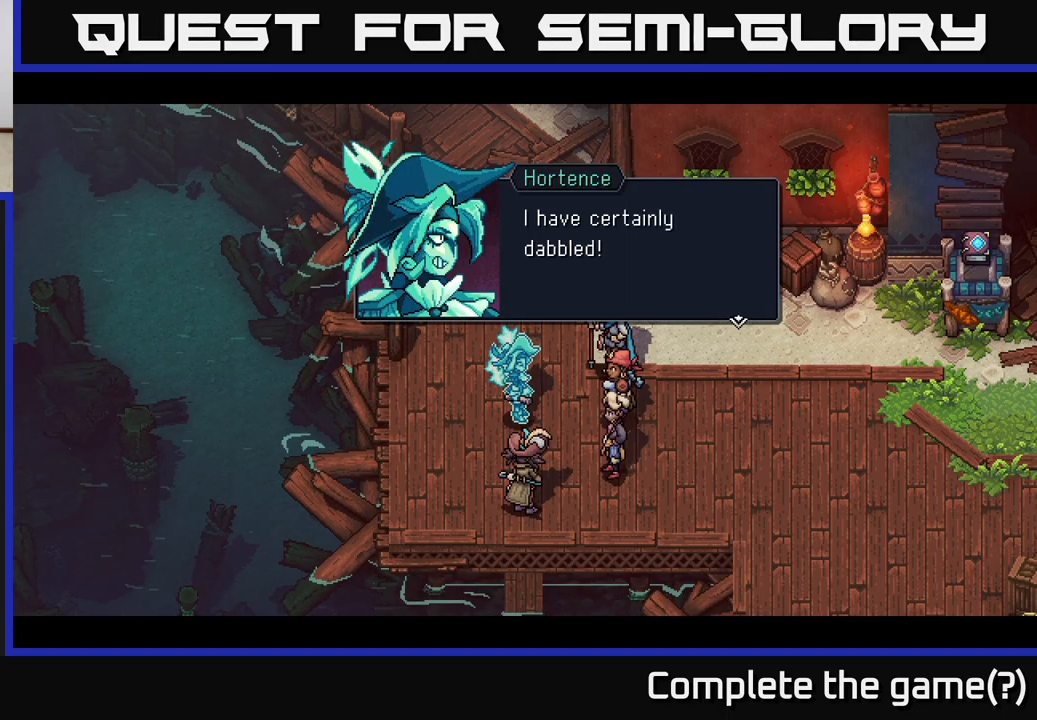
{"buttons": [], "left_stick": "center", "right_stick": "center", "events": [[350, "A", "down"], [500, "A", "up"]]}